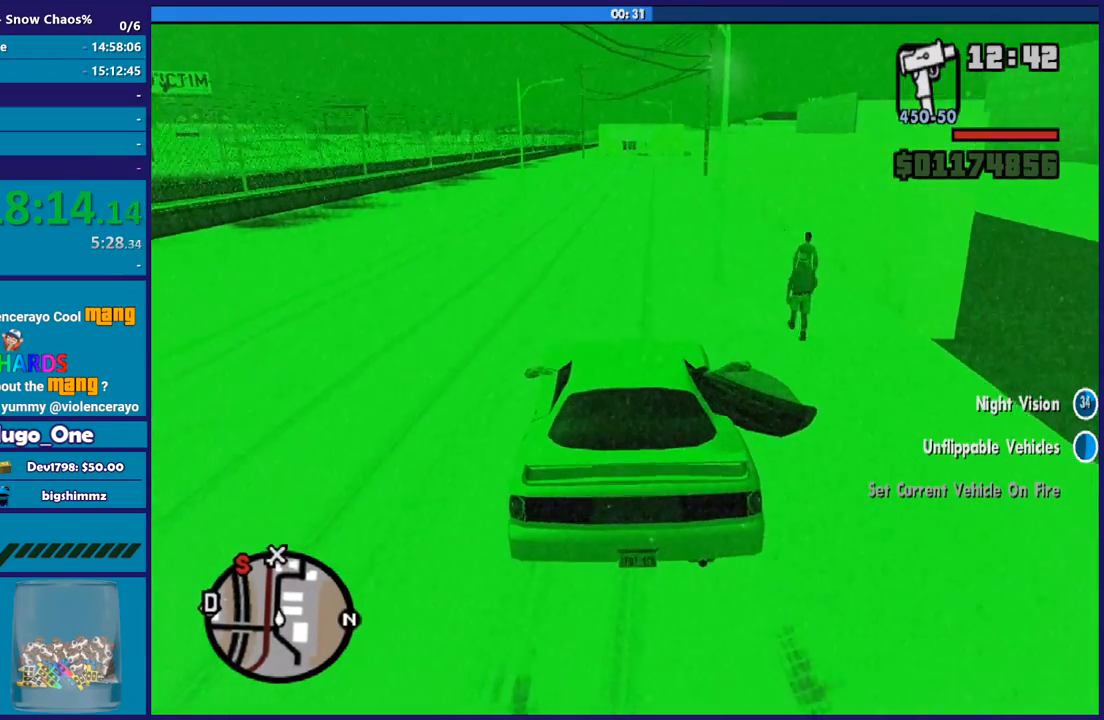
Gameplay with a controller (Xbox layout); each line is a JSON object with the inputs held at the frame after it. "button_events" lists button changes between this image and that frame as [ms after this image, input, new state], when the widget could be followed in between (sticks are given only as held states).
{"buttons": ["R2"], "left_stick": "left", "right_stick": "right", "button_events": []}
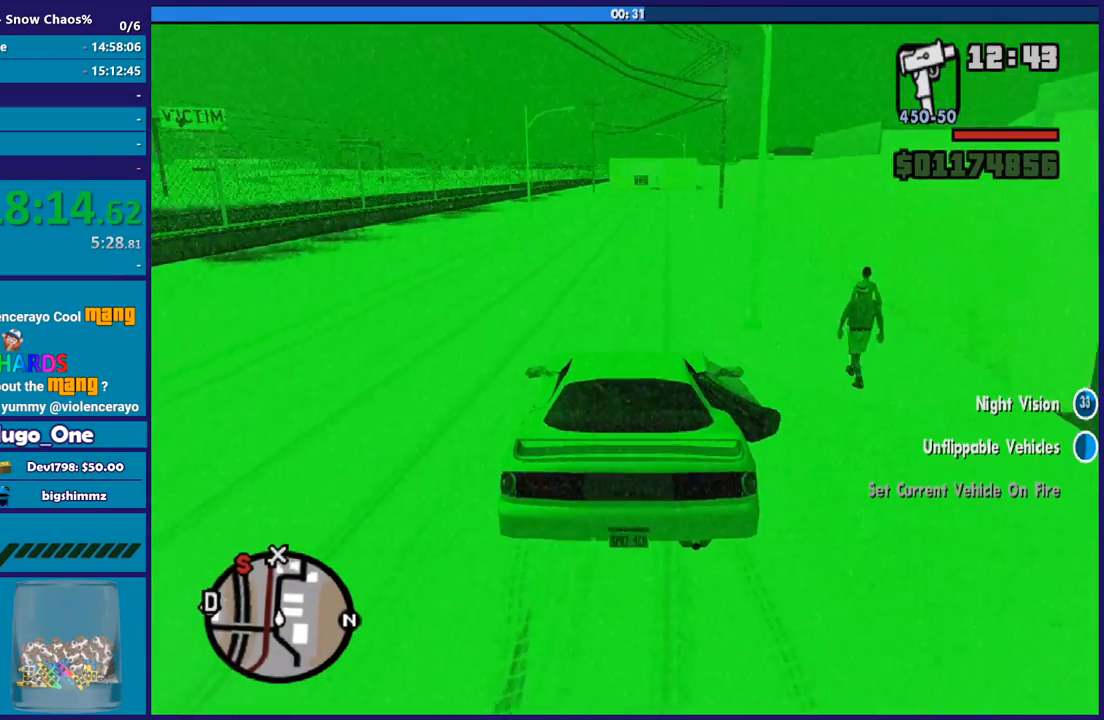
{"buttons": ["R2"], "left_stick": "right", "right_stick": "down", "button_events": []}
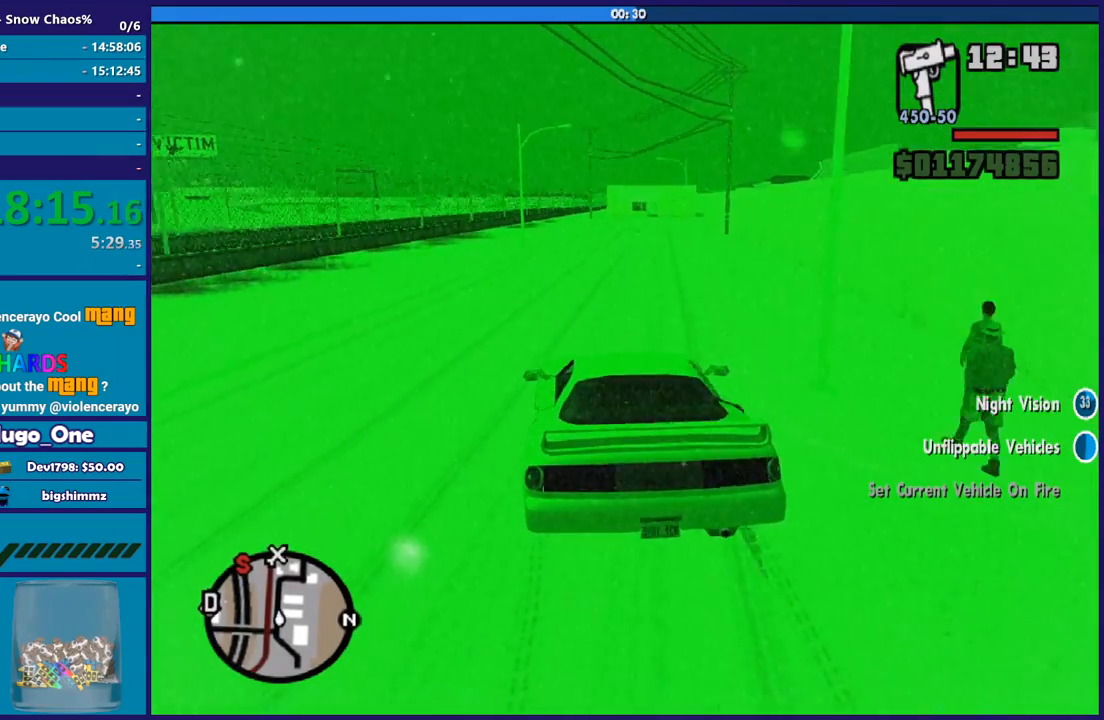
{"buttons": ["R2"], "left_stick": "up-left", "right_stick": "center", "button_events": []}
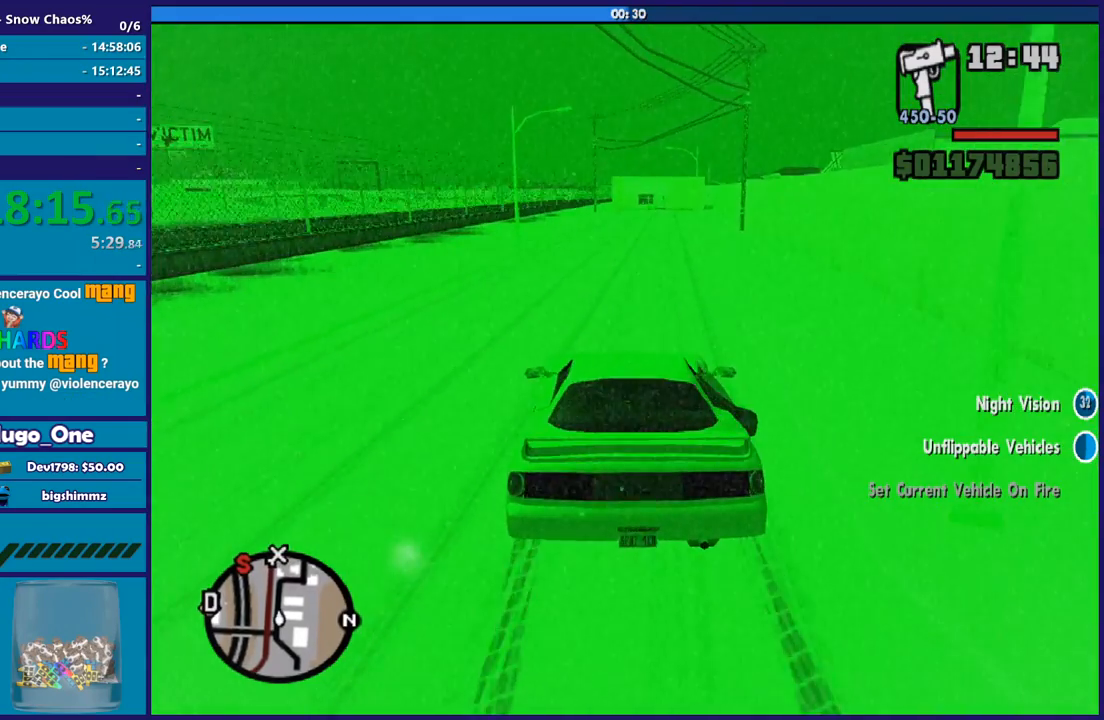
{"buttons": ["R2"], "left_stick": "up-left", "right_stick": "center", "button_events": []}
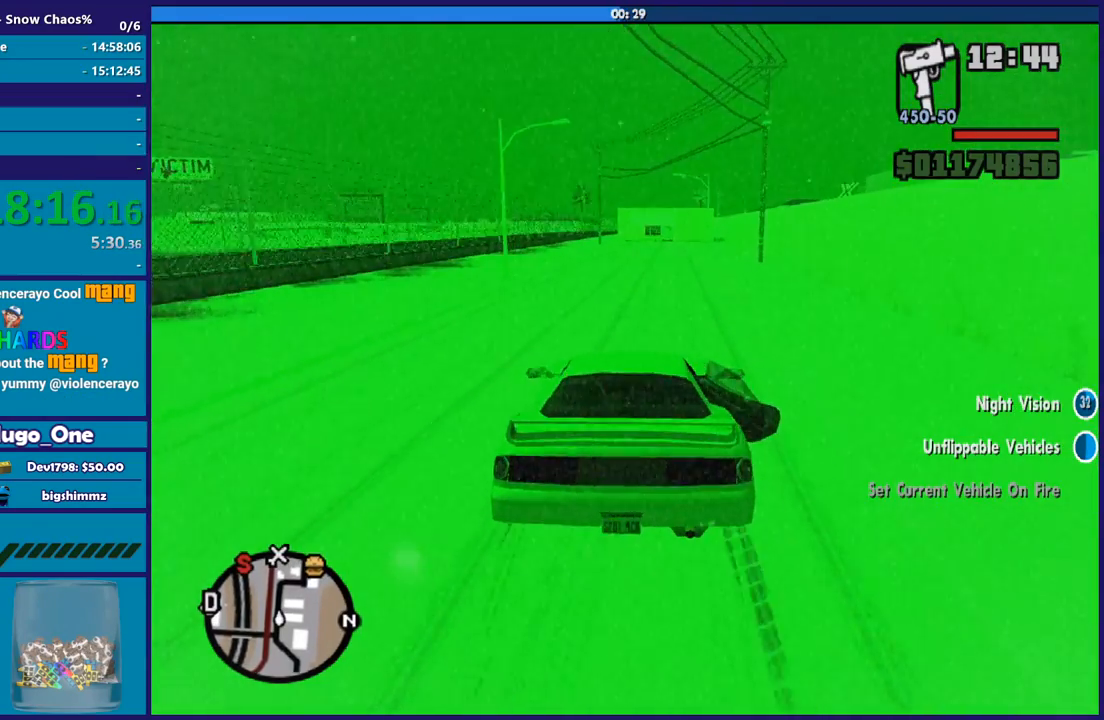
{"buttons": ["R2"], "left_stick": "right", "right_stick": "down", "button_events": [[67, "R2", "up"], [134, "R2", "down"]]}
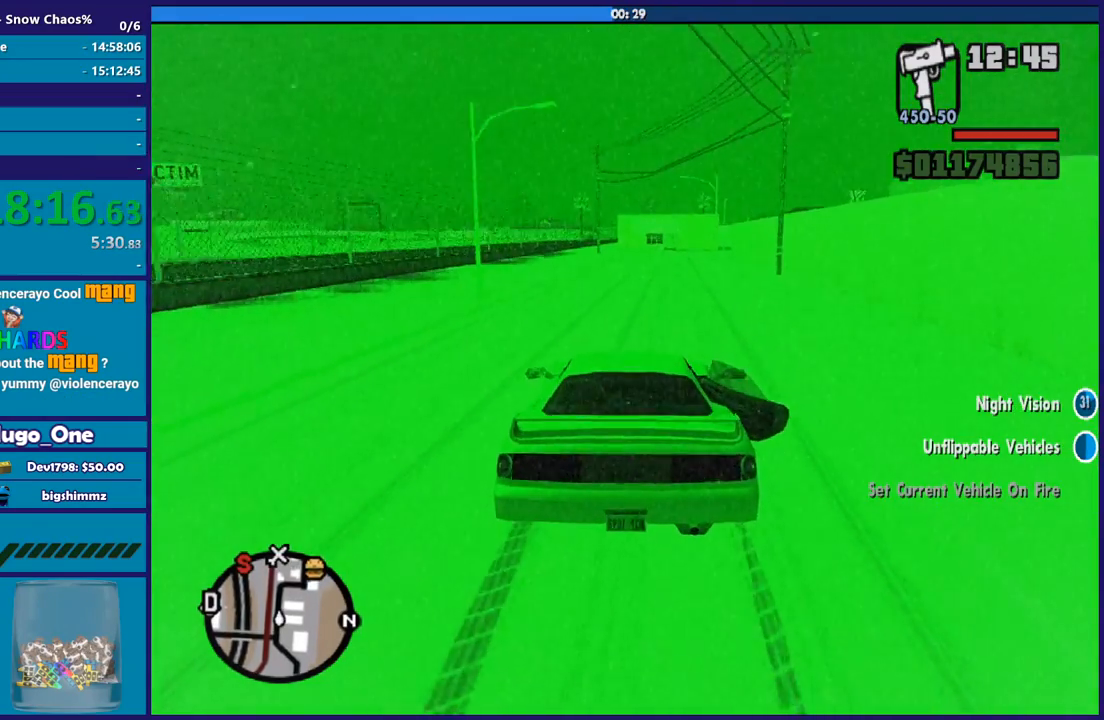
{"buttons": ["R2"], "left_stick": "center", "right_stick": "center", "button_events": []}
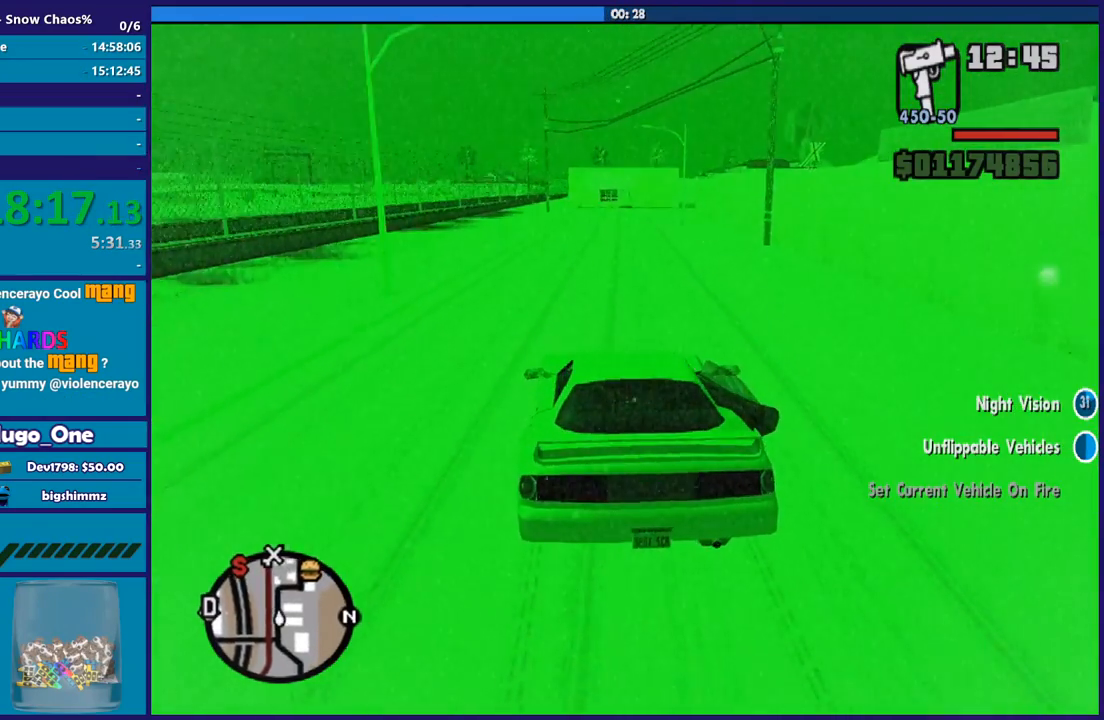
{"buttons": ["R2"], "left_stick": "down-right", "right_stick": "center", "button_events": []}
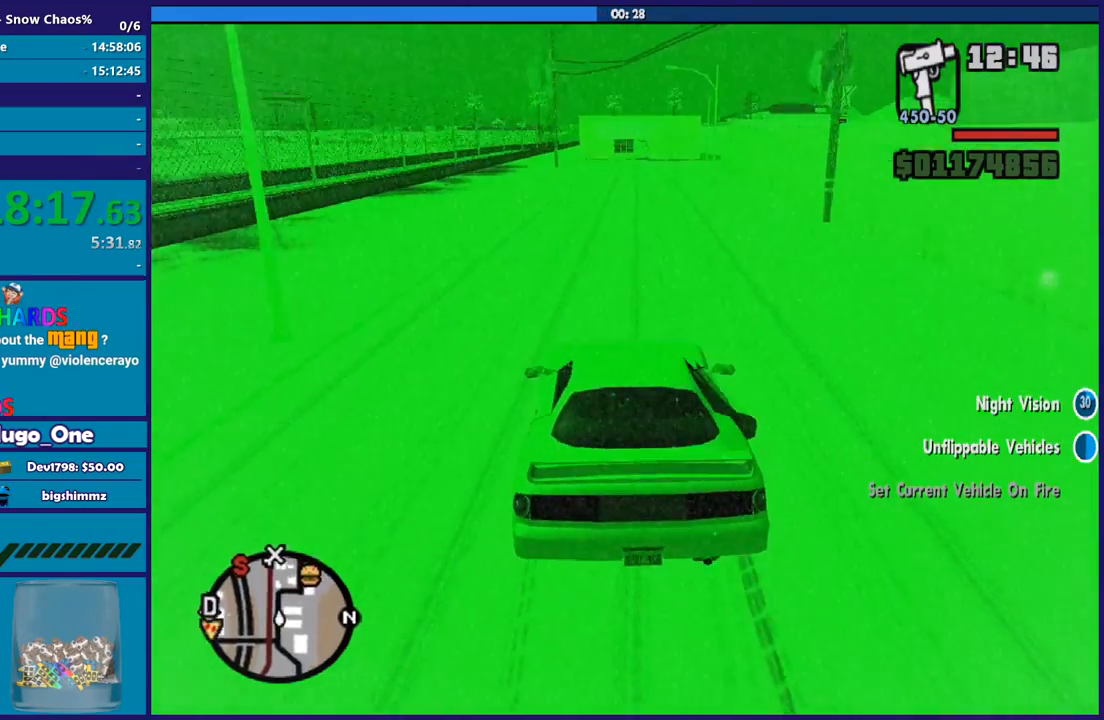
{"buttons": ["R2"], "left_stick": "up-left", "right_stick": "center", "button_events": []}